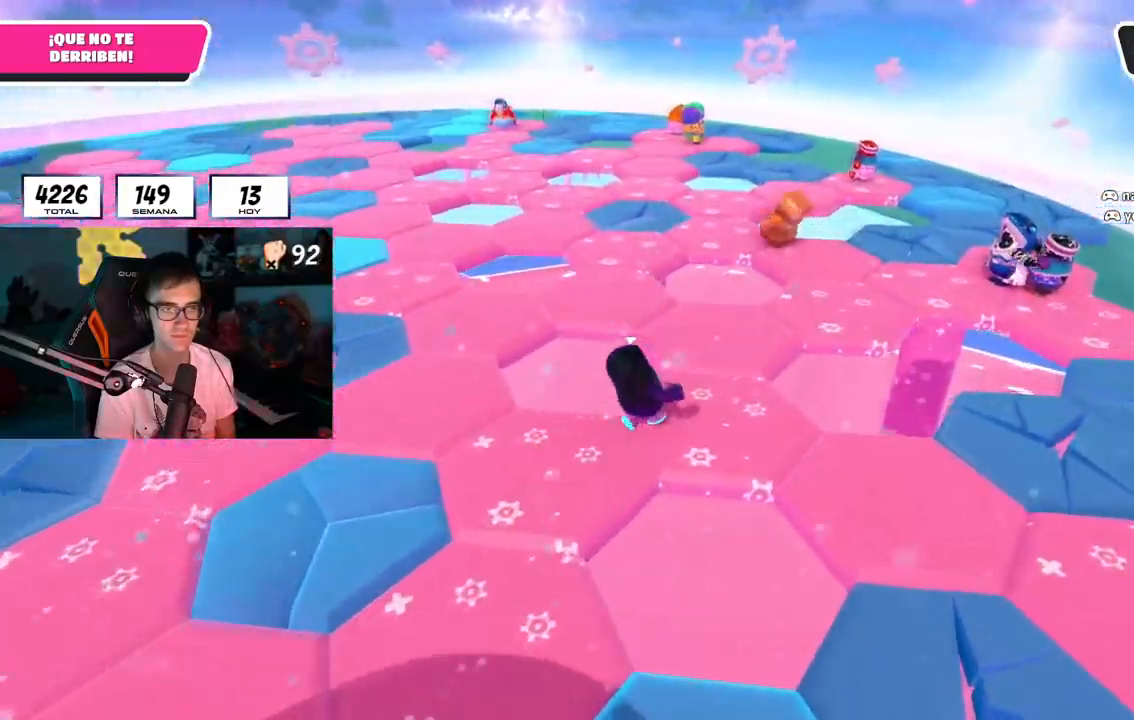
Gameplay with a controller (PlayStation layout); each line is a JSON object with the inputs held at the frame after it. "button_events" lists button changes between this image and that frame as [ms after this image, input, new state], when the widget could be followed in between (sticks are given only as held states). Not read: CROSS.
{"buttons": [], "left_stick": "up-right", "right_stick": "center", "button_events": []}
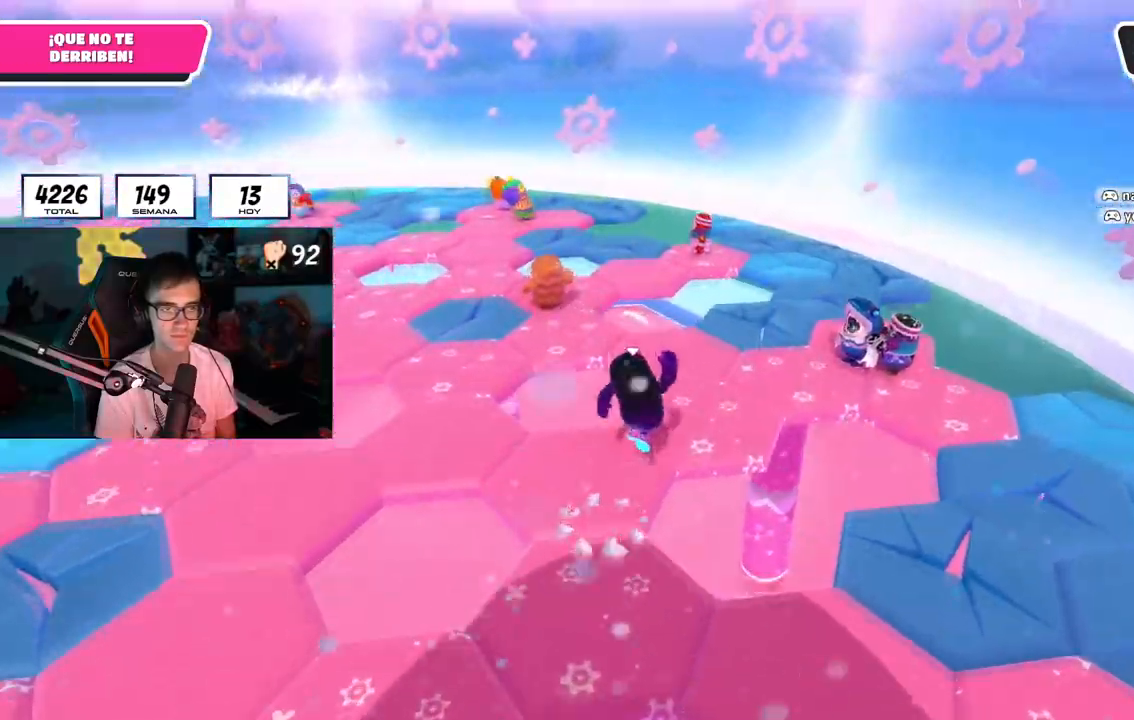
{"buttons": [], "left_stick": "up-right", "right_stick": "left", "button_events": []}
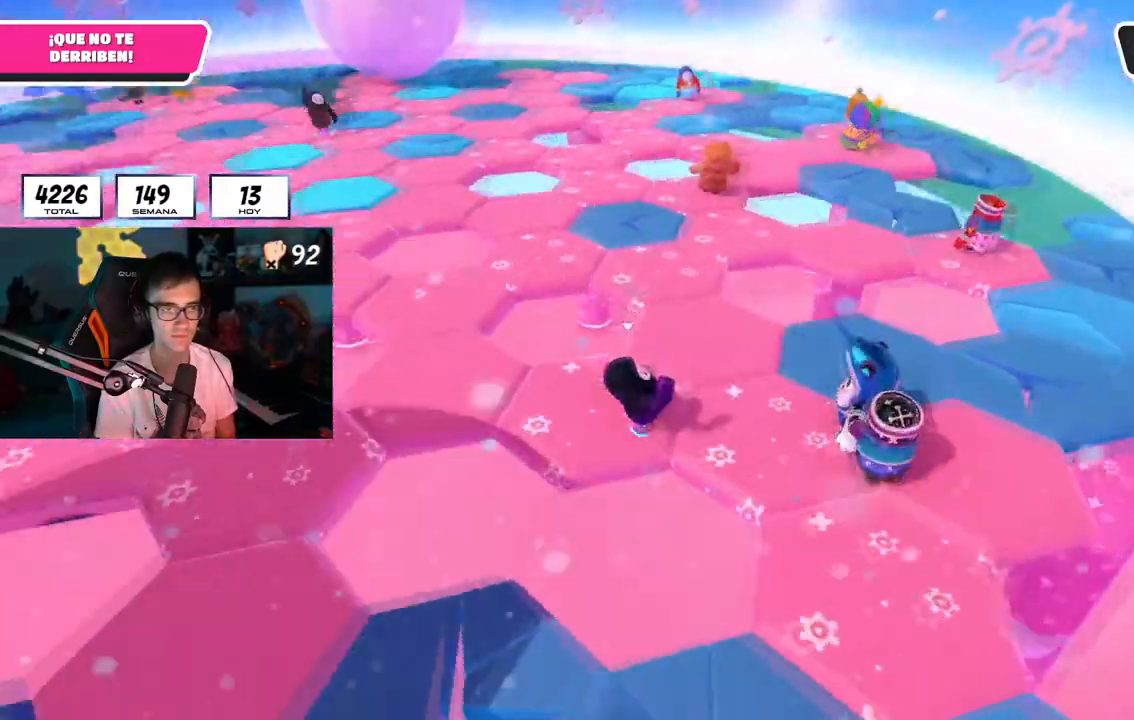
{"buttons": [], "left_stick": "down-left", "right_stick": "center", "button_events": []}
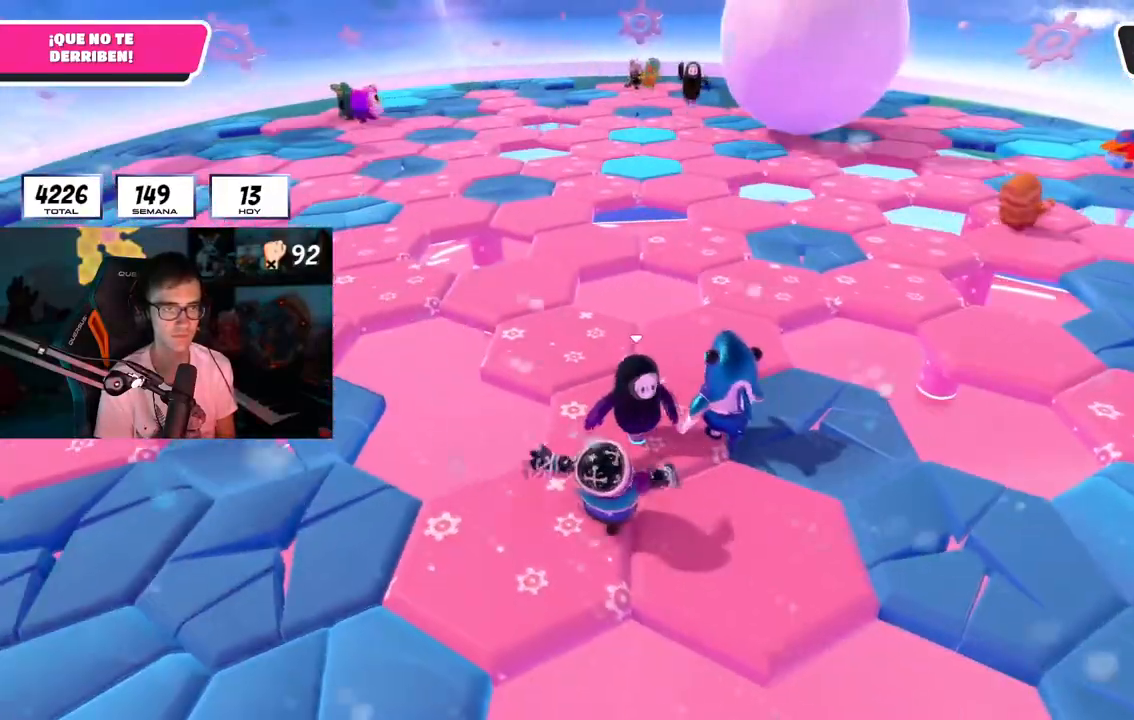
{"buttons": [], "left_stick": "down-right", "right_stick": "center", "button_events": []}
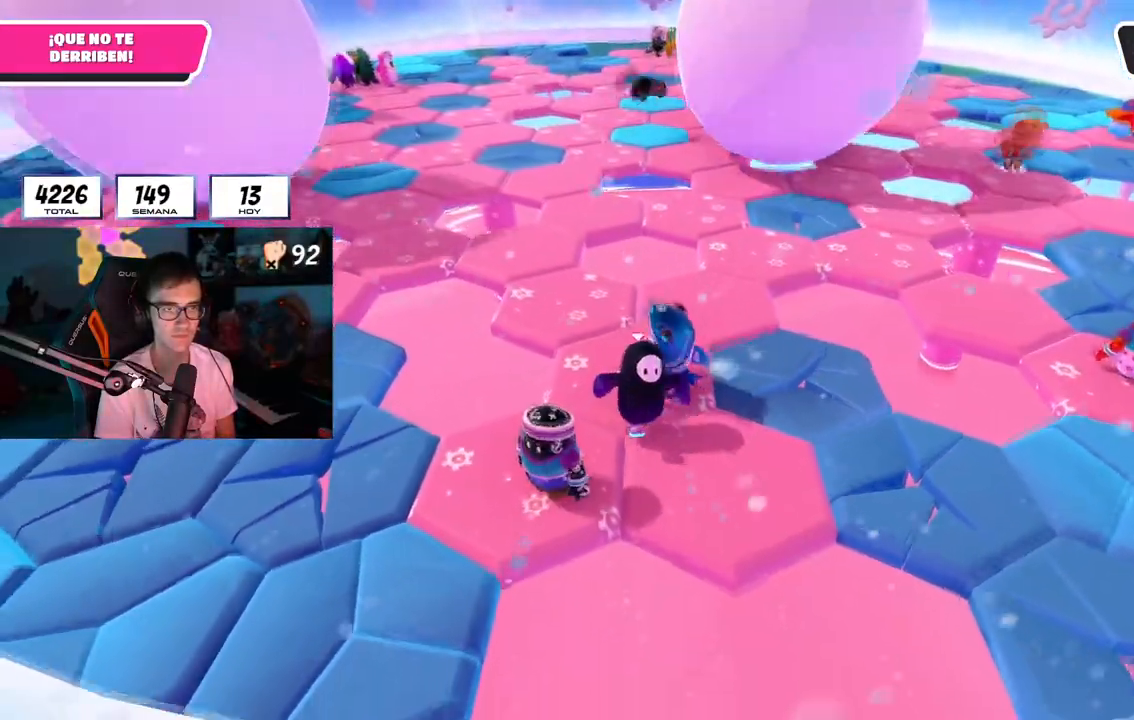
{"buttons": [], "left_stick": "right", "right_stick": "center", "button_events": [[50, "R1", "down"], [200, "R1", "up"]]}
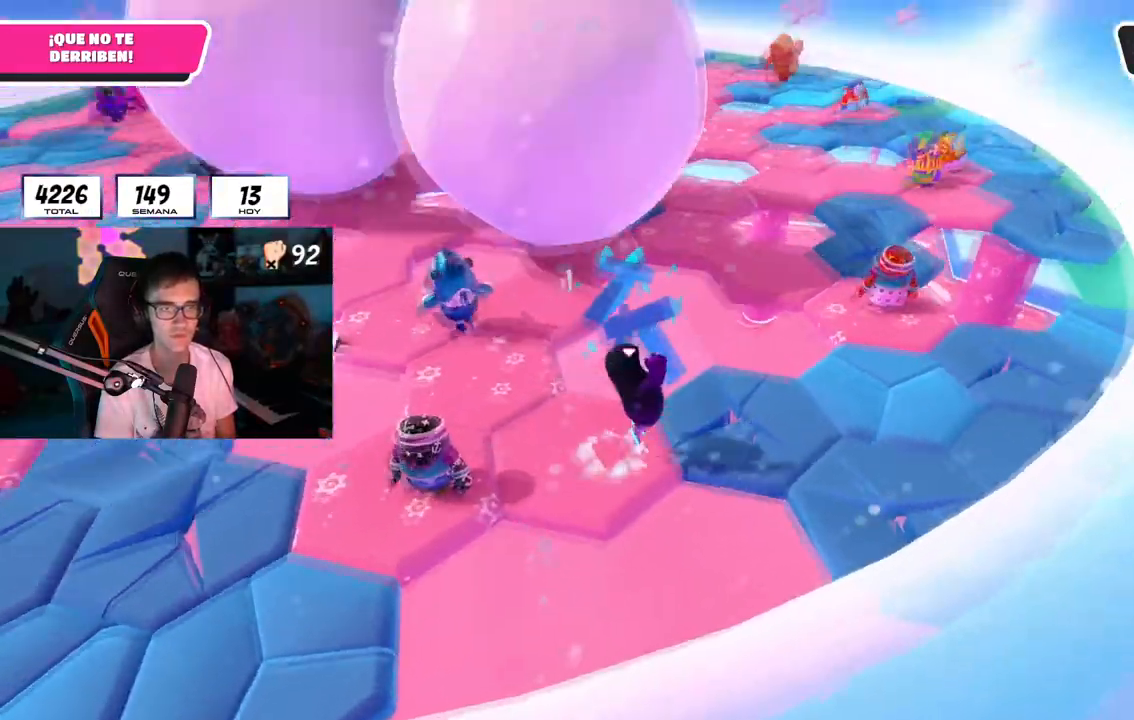
{"buttons": [], "left_stick": "up", "right_stick": "down-left", "button_events": []}